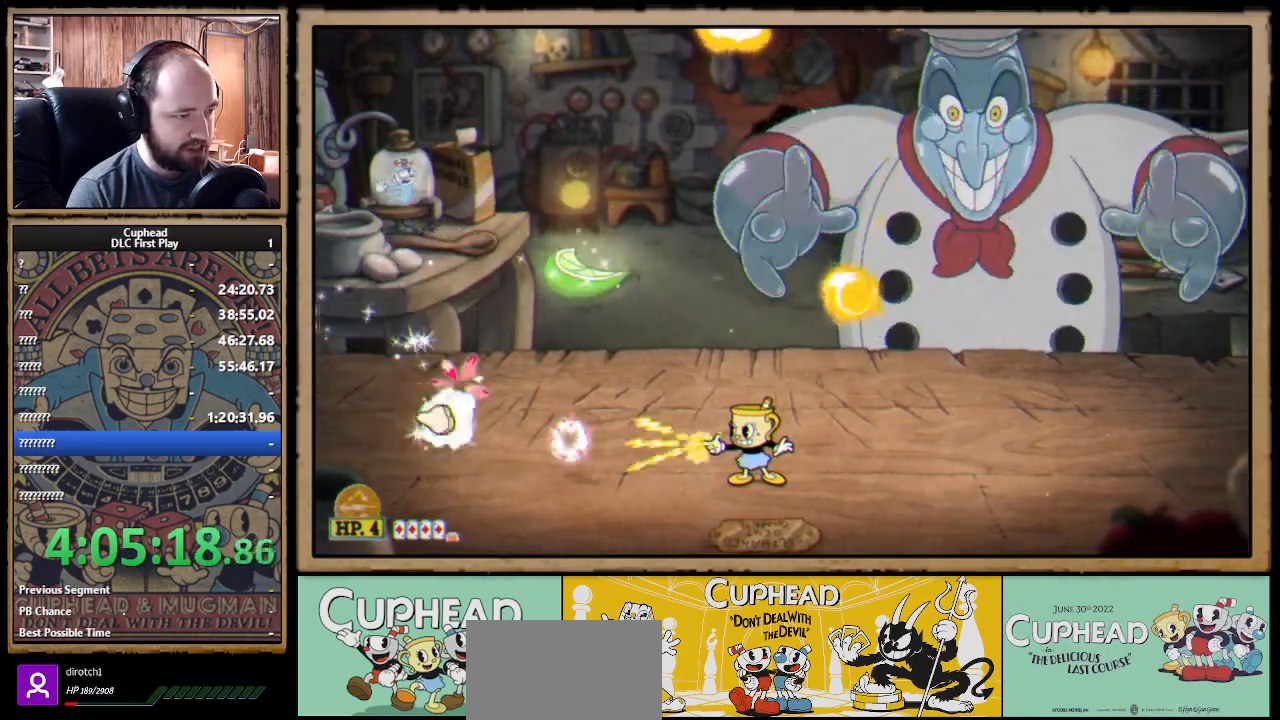
Gameplay with a controller (Xbox layout); each line is a JSON object with the inputs held at the frame after it. "events" lists button and stick changes between this image and that frame as [ms after this image, input, new state], when the widget could be followed in between. Not read: R3.
{"buttons": ["X"], "left_stick": "center", "right_stick": "center", "events": [[83, "R1", "up"], [333, "left_stick", "center"]]}
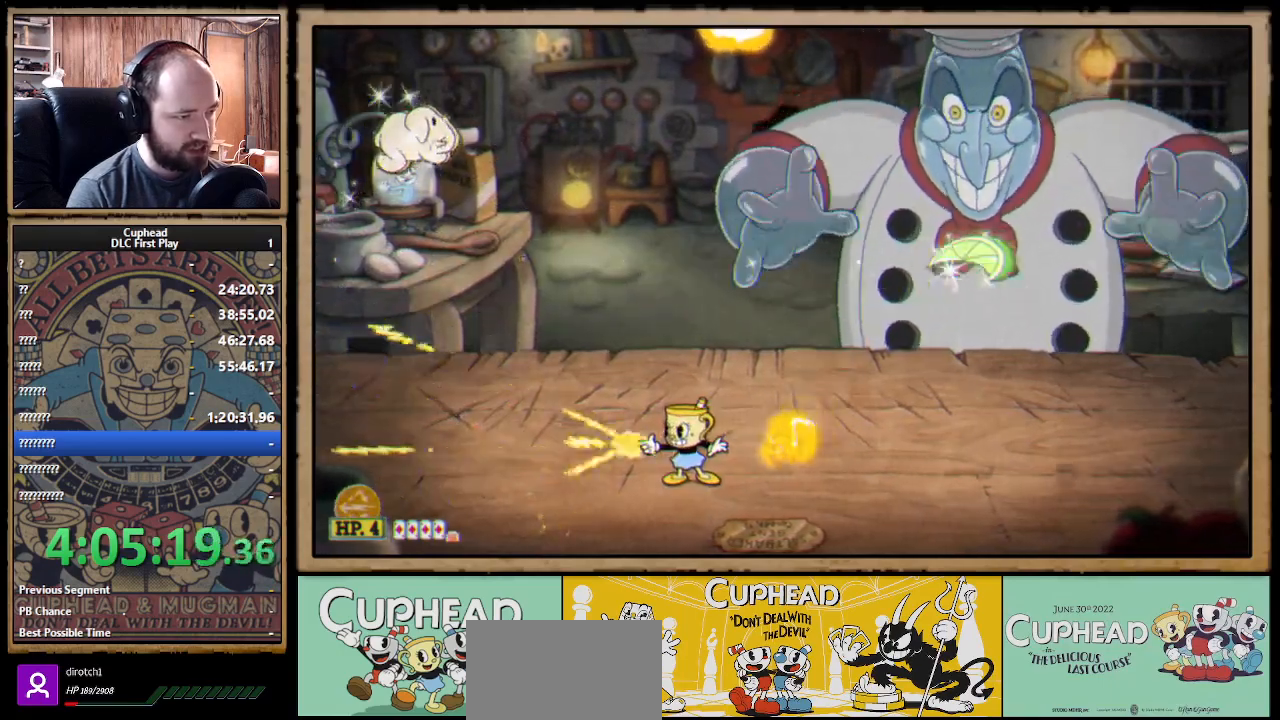
{"buttons": ["X"], "left_stick": "down", "right_stick": "center", "events": [[33, "left_stick", "up-left"], [100, "R1", "down"], [400, "R1", "up"], [483, "left_stick", "down"]]}
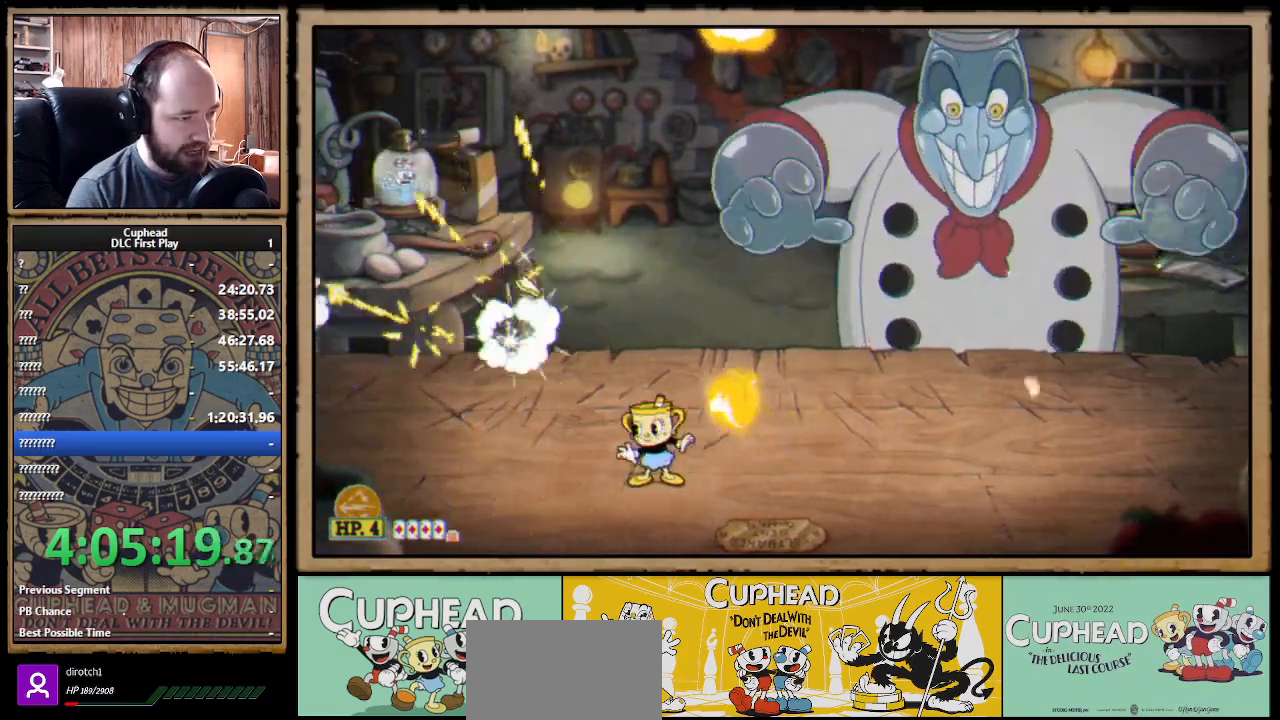
{"buttons": ["X", "R1"], "left_stick": "up-right", "right_stick": "center", "events": [[117, "left_stick", "right"], [450, "left_stick", "up-right"], [483, "R1", "down"]]}
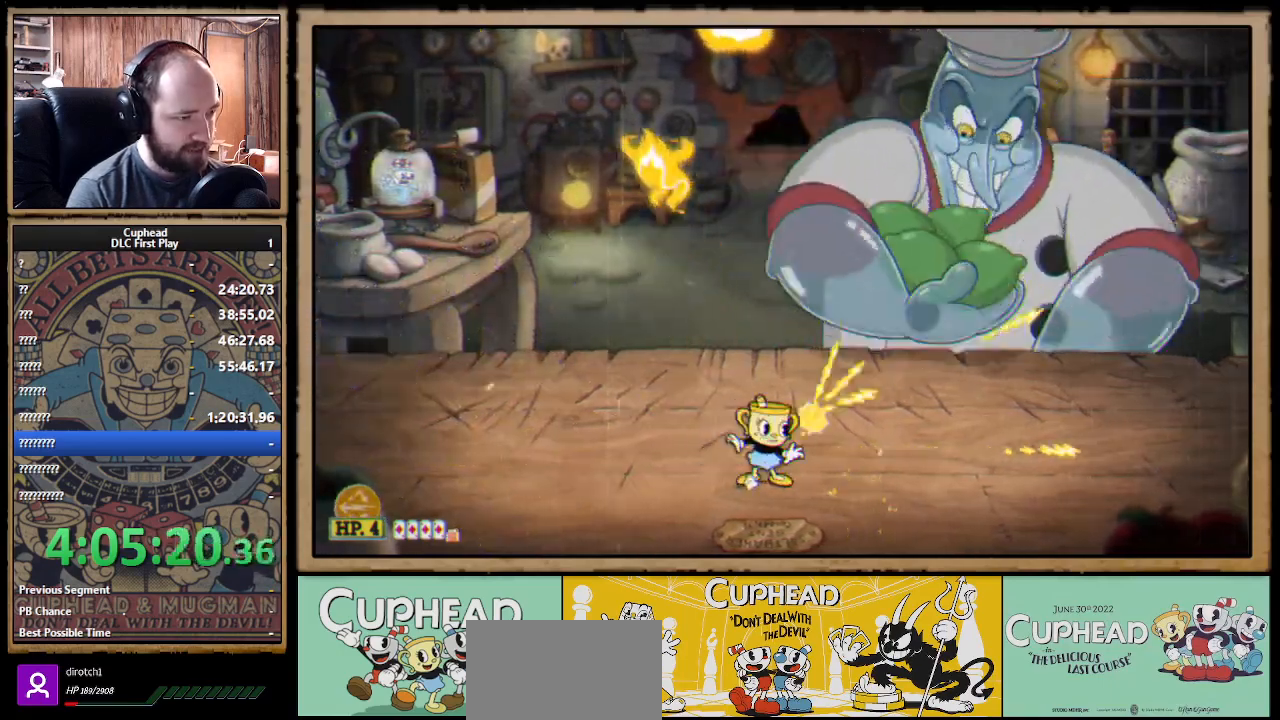
{"buttons": ["X", "R1"], "left_stick": "up-right", "right_stick": "center", "events": []}
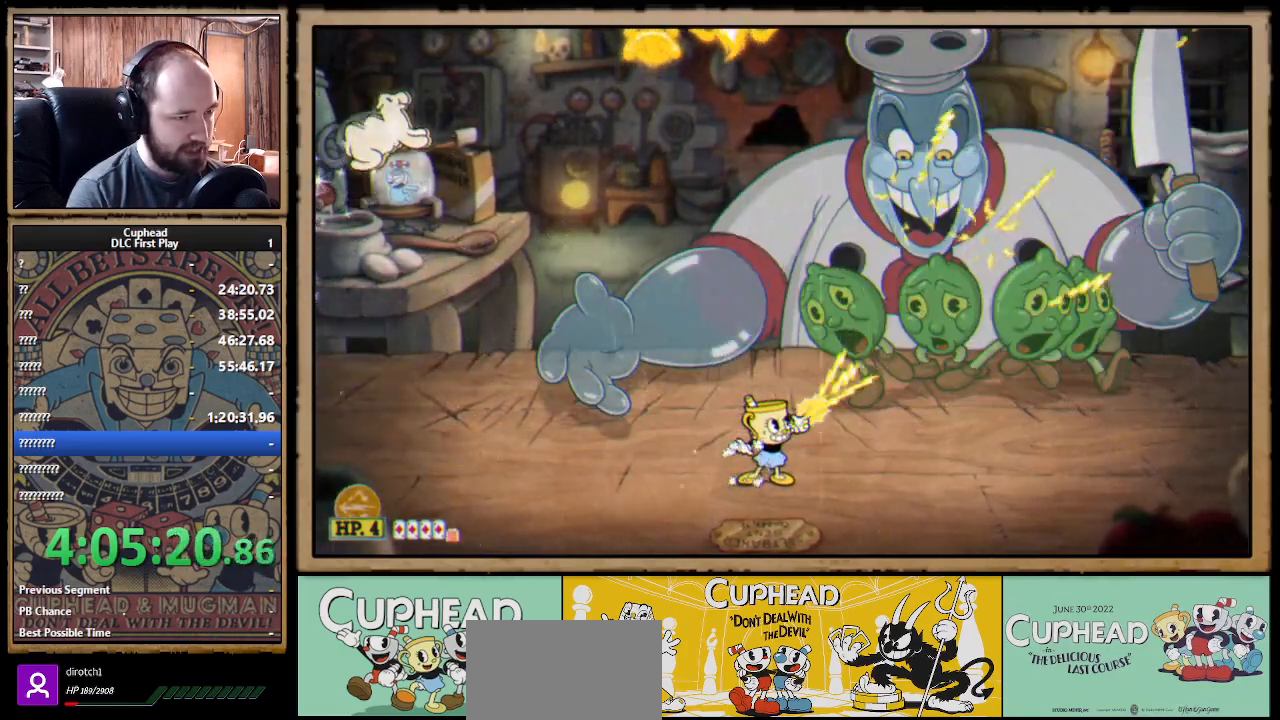
{"buttons": ["X", "R1"], "left_stick": "up-right", "right_stick": "center", "events": []}
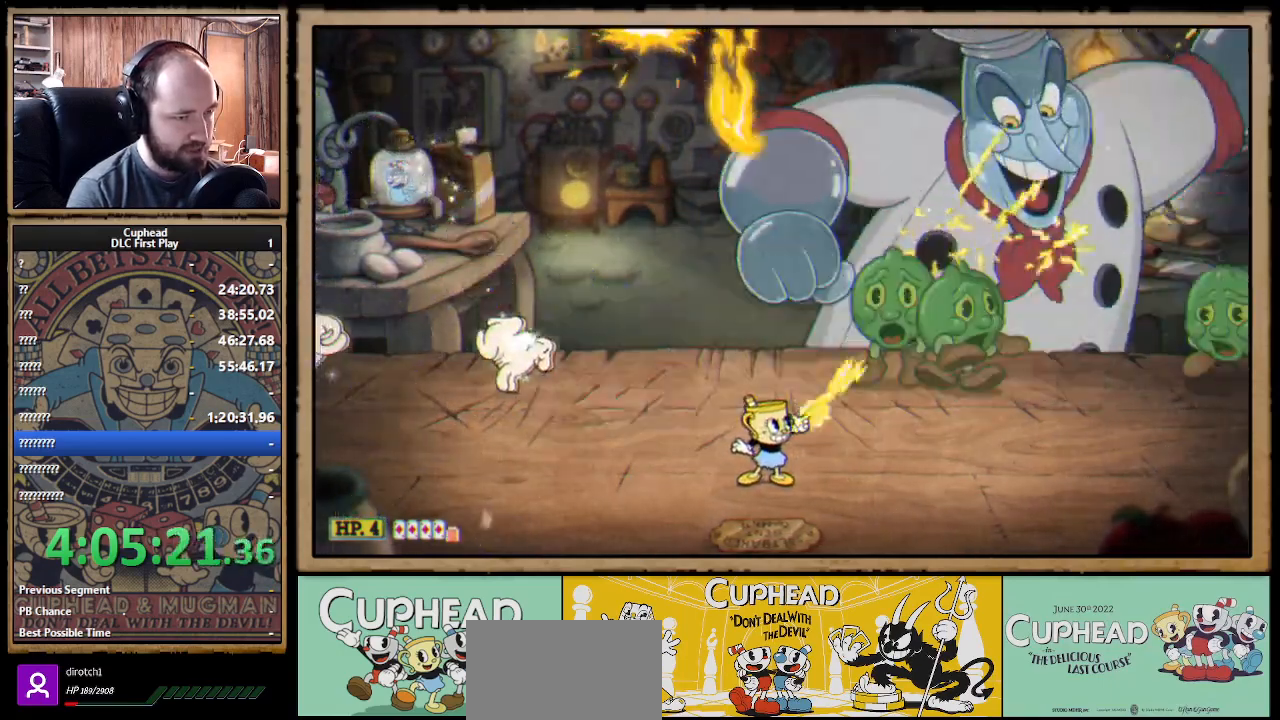
{"buttons": ["X", "R1"], "left_stick": "up-left", "right_stick": "center", "events": [[217, "R1", "up"], [483, "R1", "down"], [483, "left_stick", "up-left"]]}
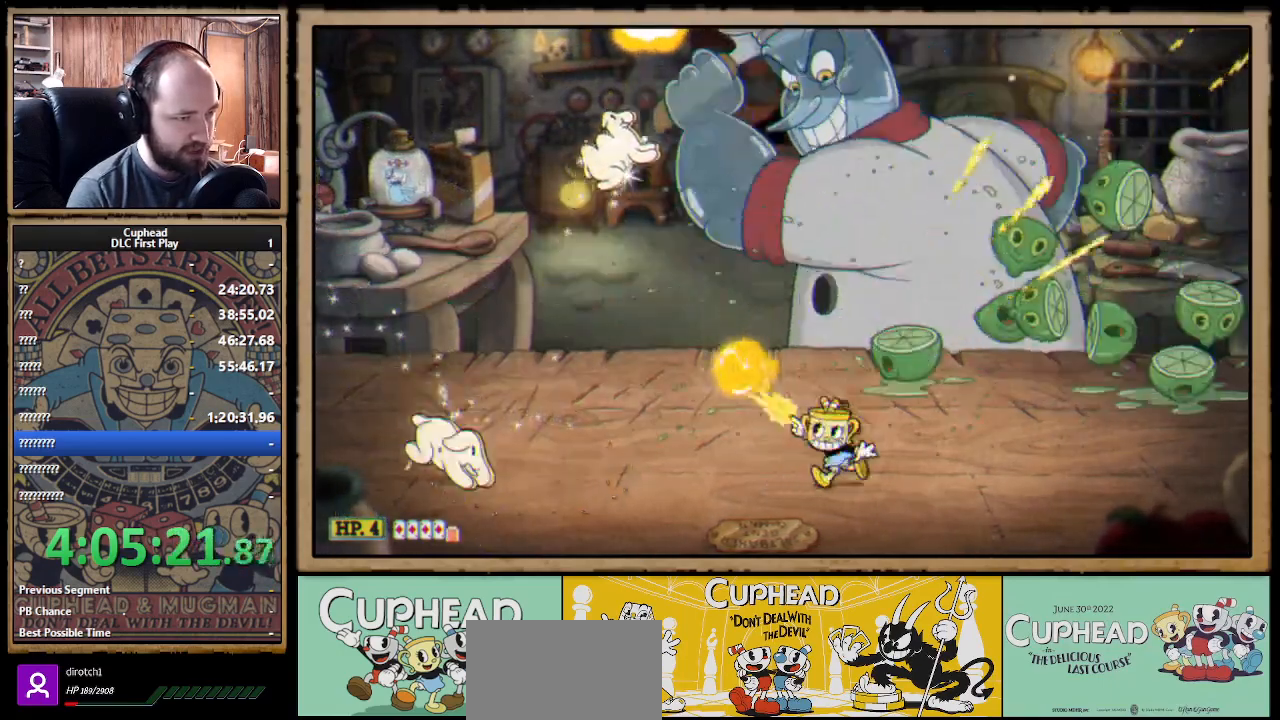
{"buttons": ["X", "L1", "R1"], "left_stick": "up", "right_stick": "center", "events": [[250, "R1", "up"], [250, "left_stick", "up-right"], [383, "left_stick", "up"], [433, "L1", "down"], [483, "R1", "down"]]}
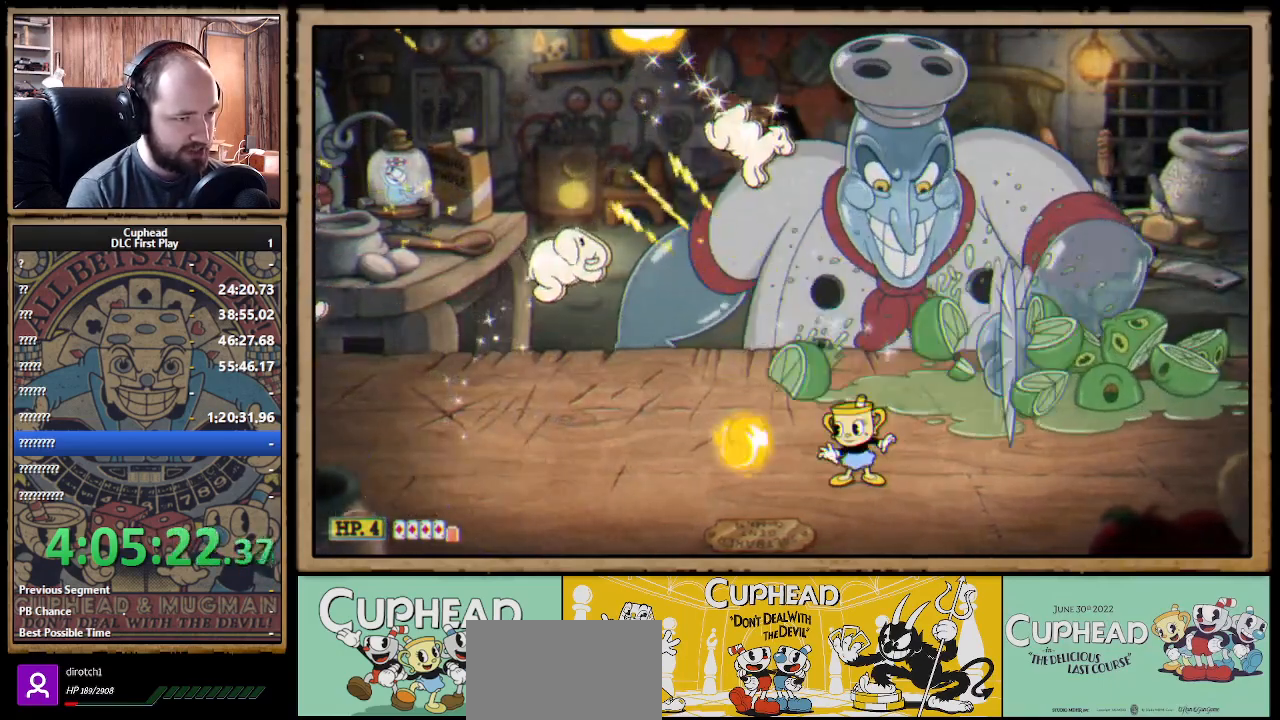
{"buttons": ["X"], "left_stick": "right", "right_stick": "center", "events": [[33, "L1", "up"], [50, "R1", "up"], [117, "left_stick", "right"]]}
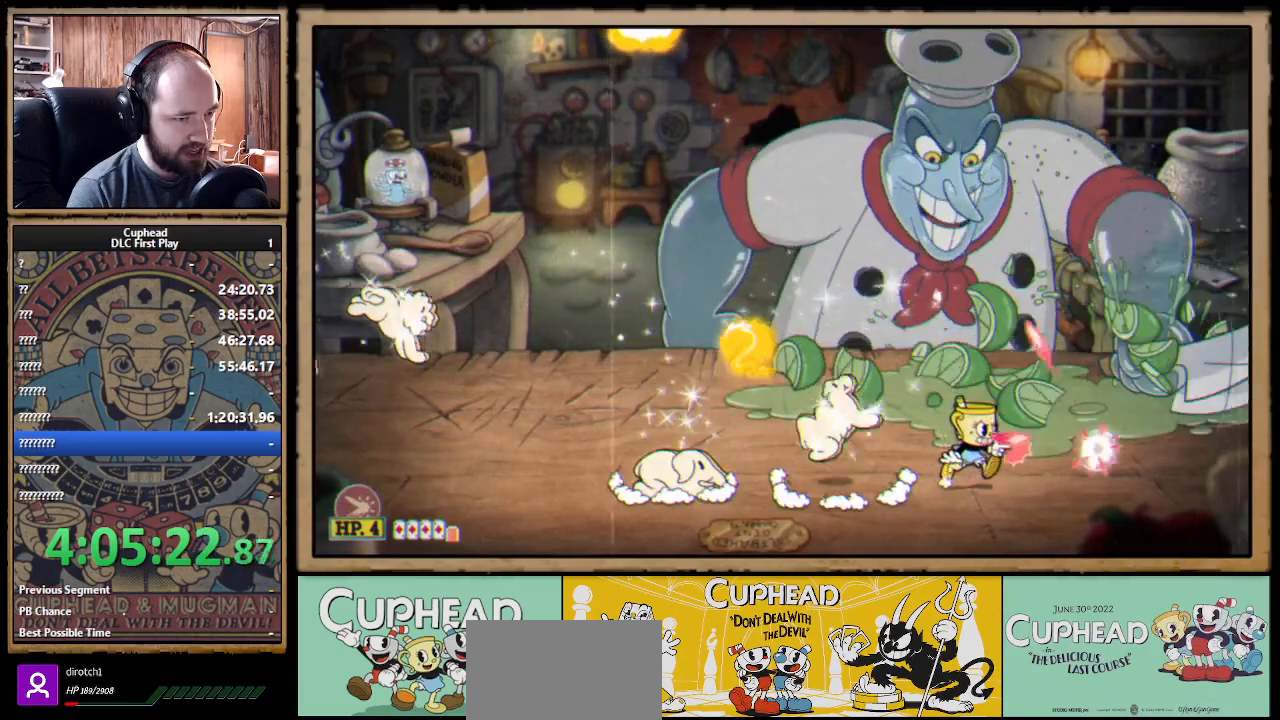
{"buttons": ["X"], "left_stick": "up-left", "right_stick": "center", "events": [[150, "left_stick", "up-left"]]}
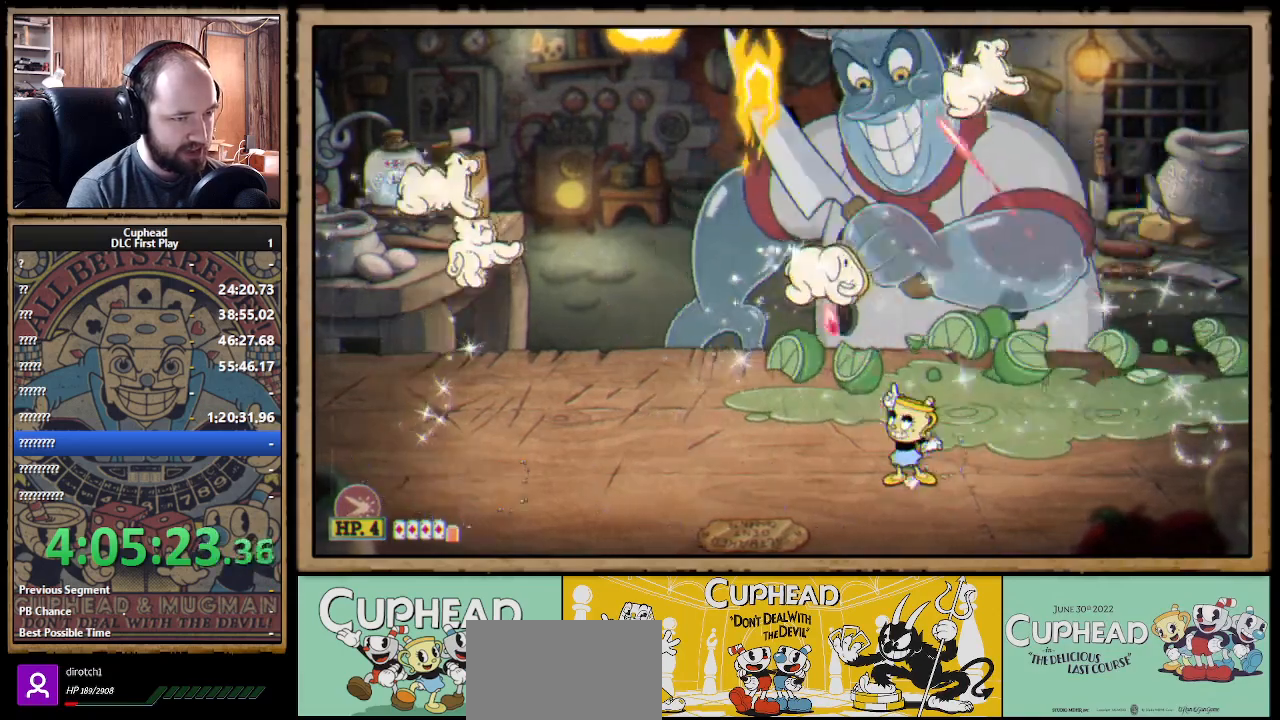
{"buttons": ["X"], "left_stick": "up-right", "right_stick": "center", "events": [[150, "left_stick", "left"], [433, "left_stick", "up"], [483, "left_stick", "up-right"]]}
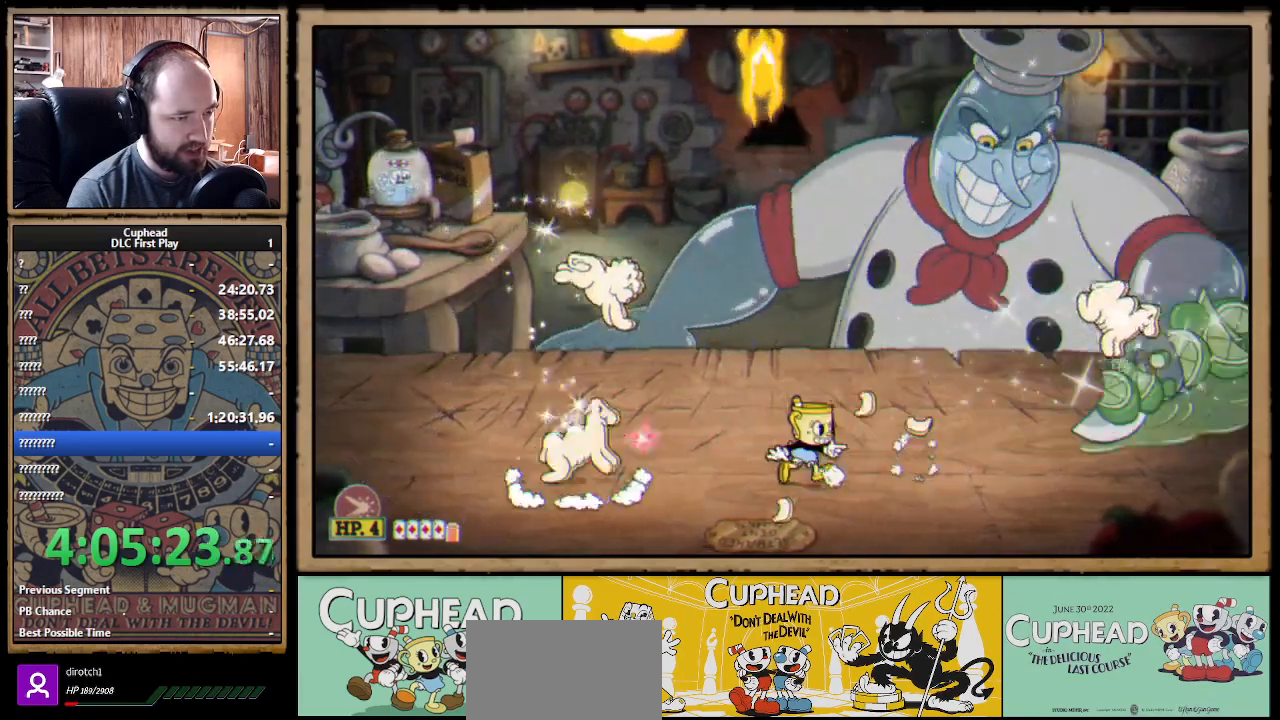
{"buttons": ["X"], "left_stick": "center", "right_stick": "center", "events": [[33, "left_stick", "right"], [117, "left_stick", "up"], [417, "left_stick", "center"]]}
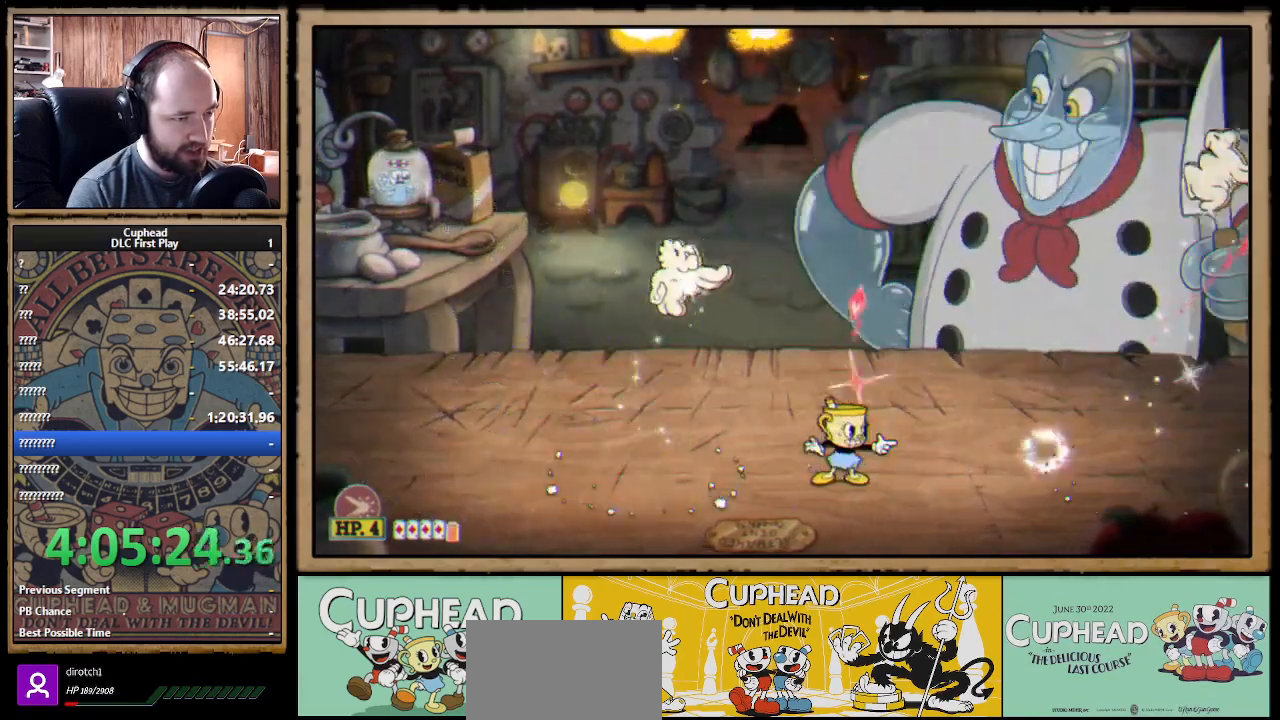
{"buttons": ["X"], "left_stick": "up-left", "right_stick": "center", "events": [[67, "left_stick", "up-left"]]}
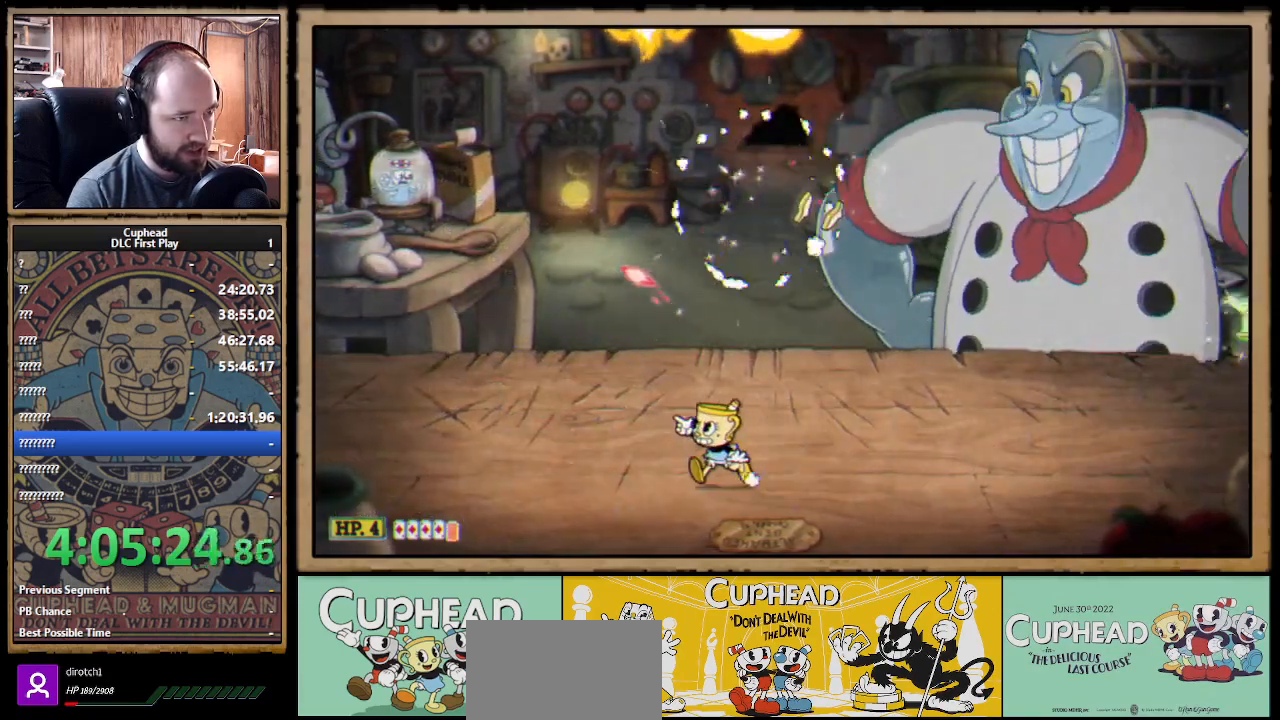
{"buttons": ["X"], "left_stick": "up-left", "right_stick": "center", "events": [[183, "left_stick", "up-right"], [350, "left_stick", "up-left"]]}
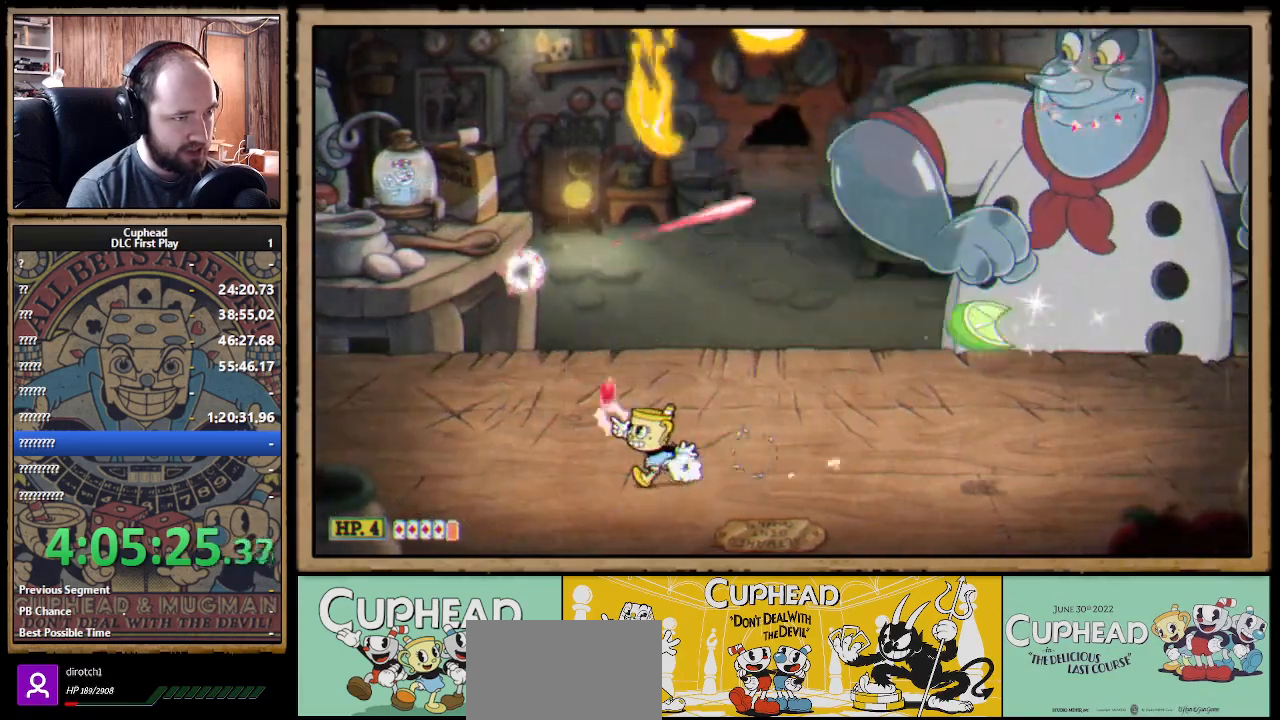
{"buttons": ["X"], "left_stick": "right", "right_stick": "center", "events": [[100, "left_stick", "up-right"], [317, "B", "down"], [317, "left_stick", "right"], [383, "B", "up"]]}
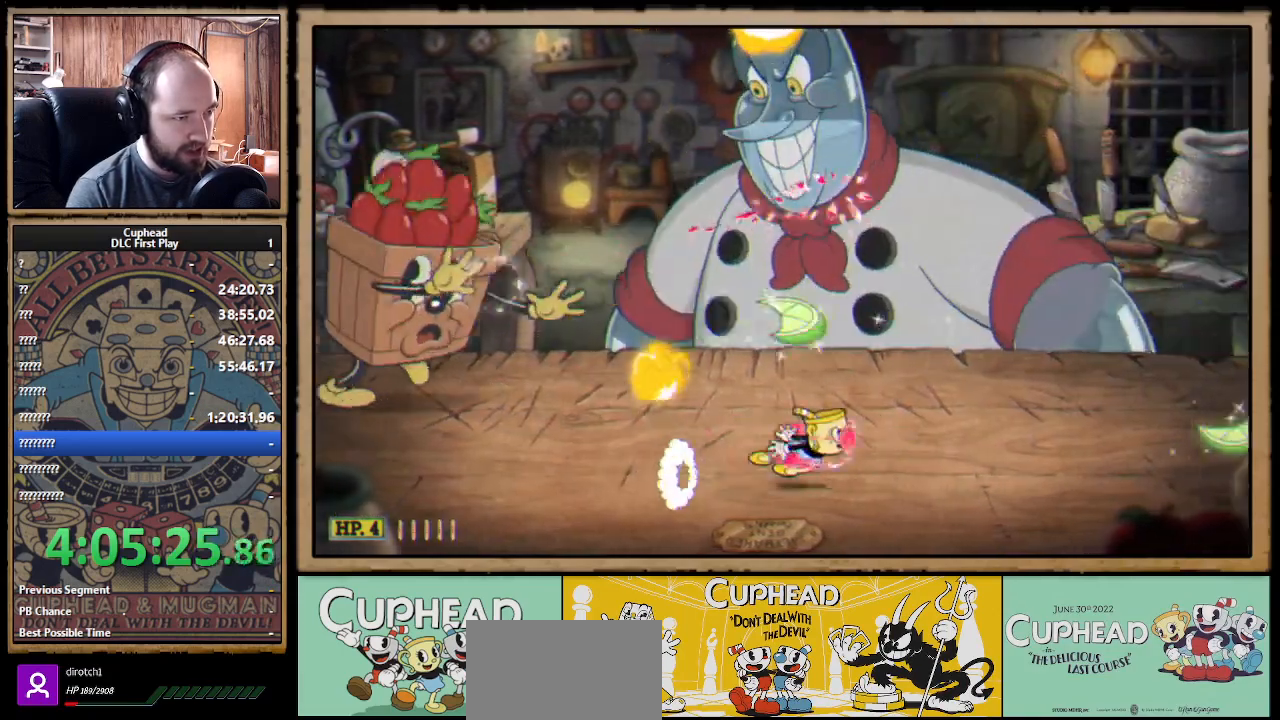
{"buttons": ["A", "X"], "left_stick": "right", "right_stick": "center", "events": [[17, "left_stick", "center"], [67, "left_stick", "left"], [217, "left_stick", "up"], [350, "left_stick", "up-left"], [383, "A", "down"], [500, "left_stick", "right"]]}
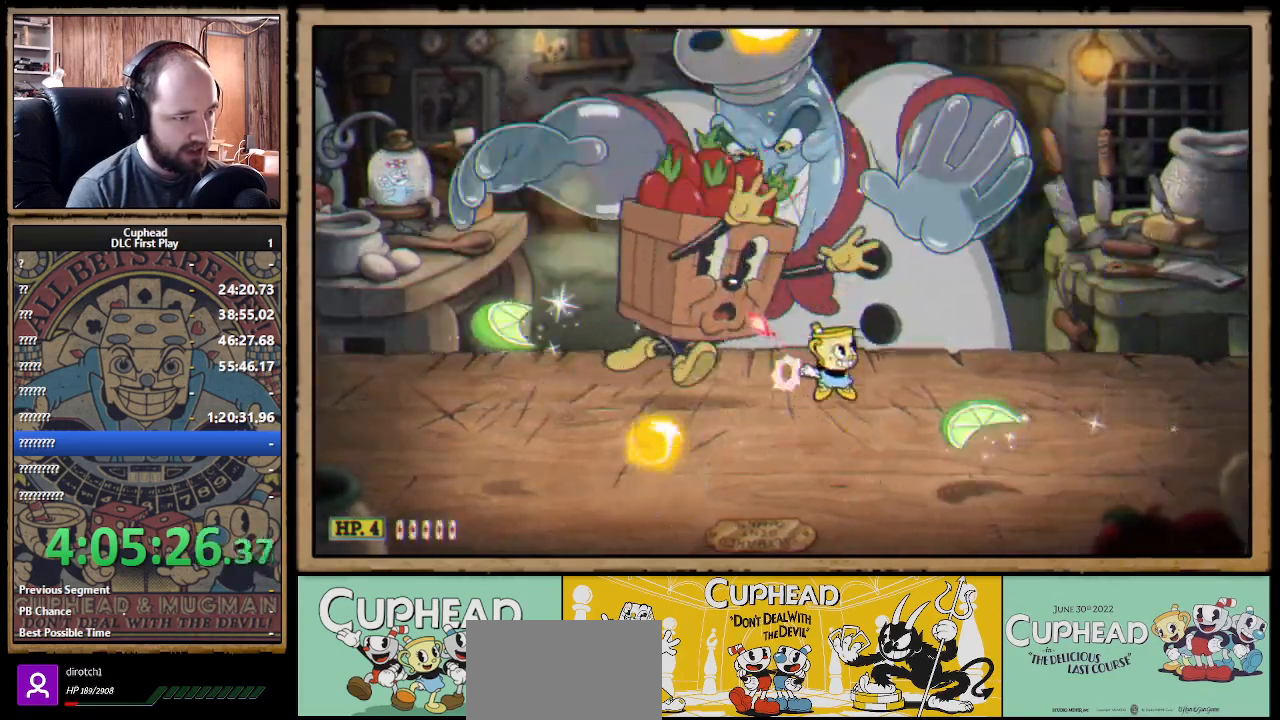
{"buttons": ["X", "Y"], "left_stick": "up-left", "right_stick": "center", "events": [[83, "A", "up"], [383, "left_stick", "up-left"], [400, "X", "up"], [417, "X", "down"], [483, "Y", "down"]]}
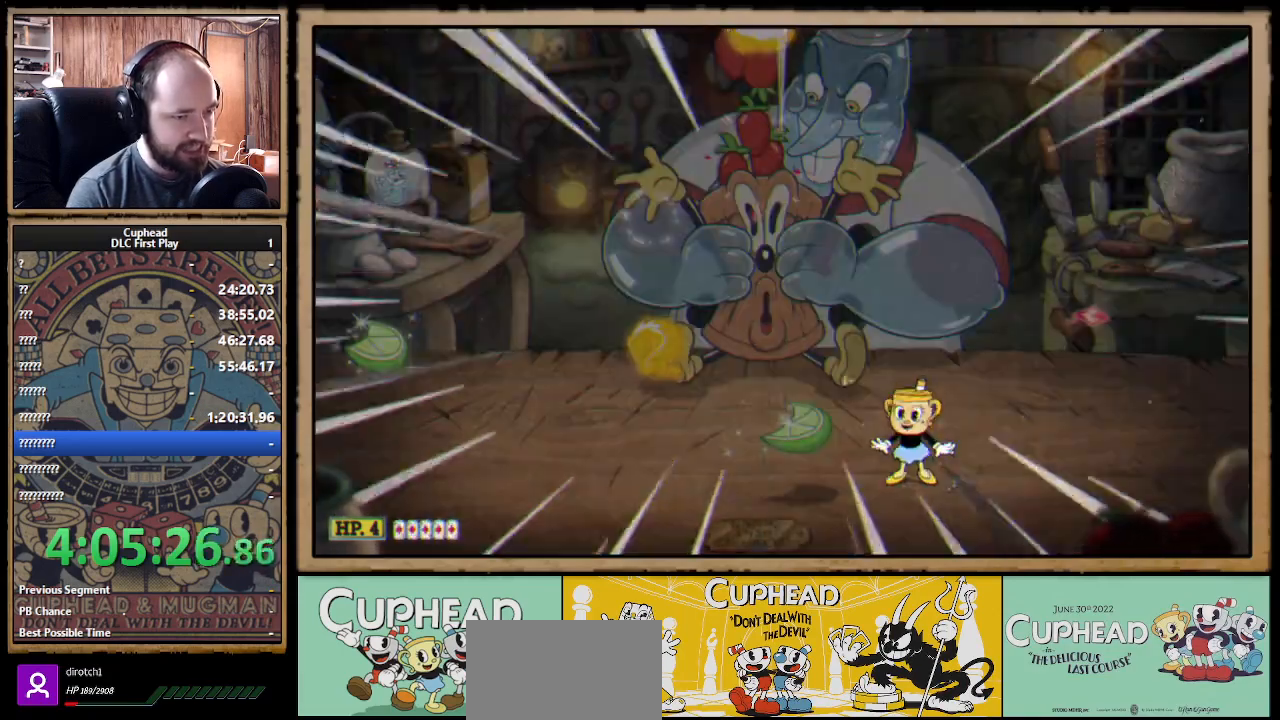
{"buttons": ["X"], "left_stick": "center", "right_stick": "center", "events": [[33, "X", "up"], [83, "left_stick", "center"], [100, "X", "down"], [133, "Y", "up"]]}
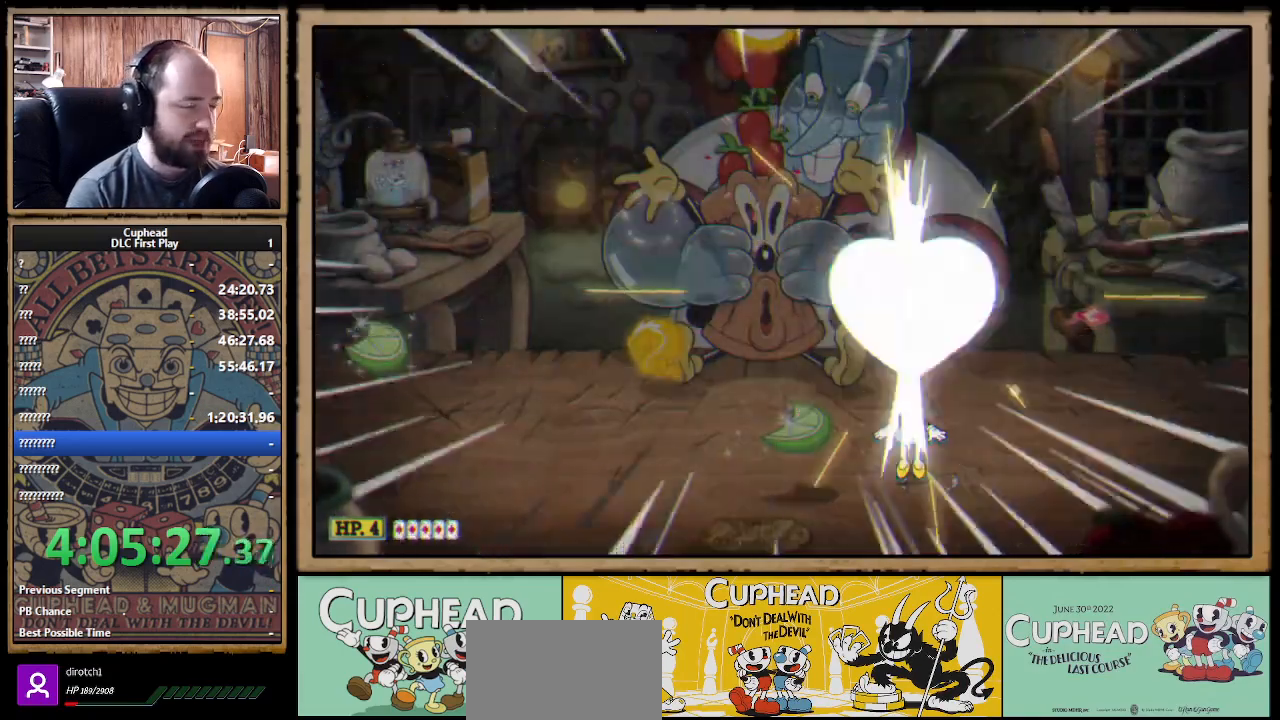
{"buttons": ["X"], "left_stick": "center", "right_stick": "center", "events": []}
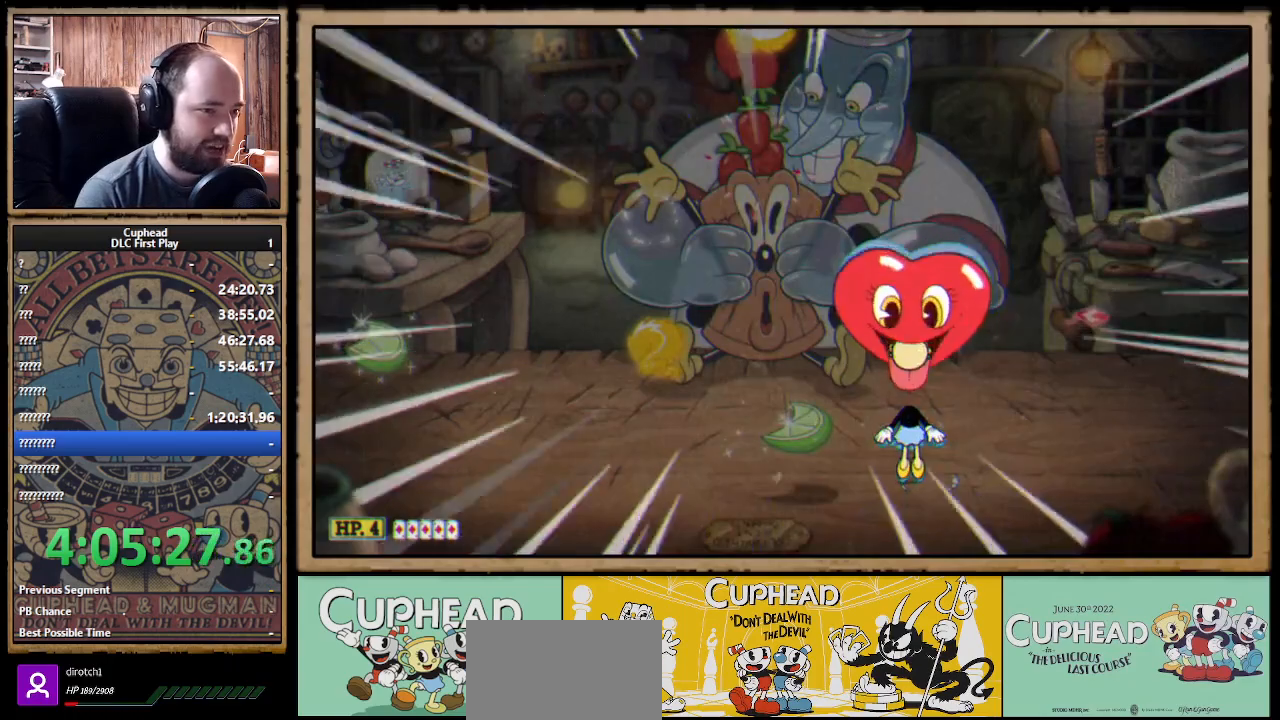
{"buttons": ["X"], "left_stick": "center", "right_stick": "center", "events": []}
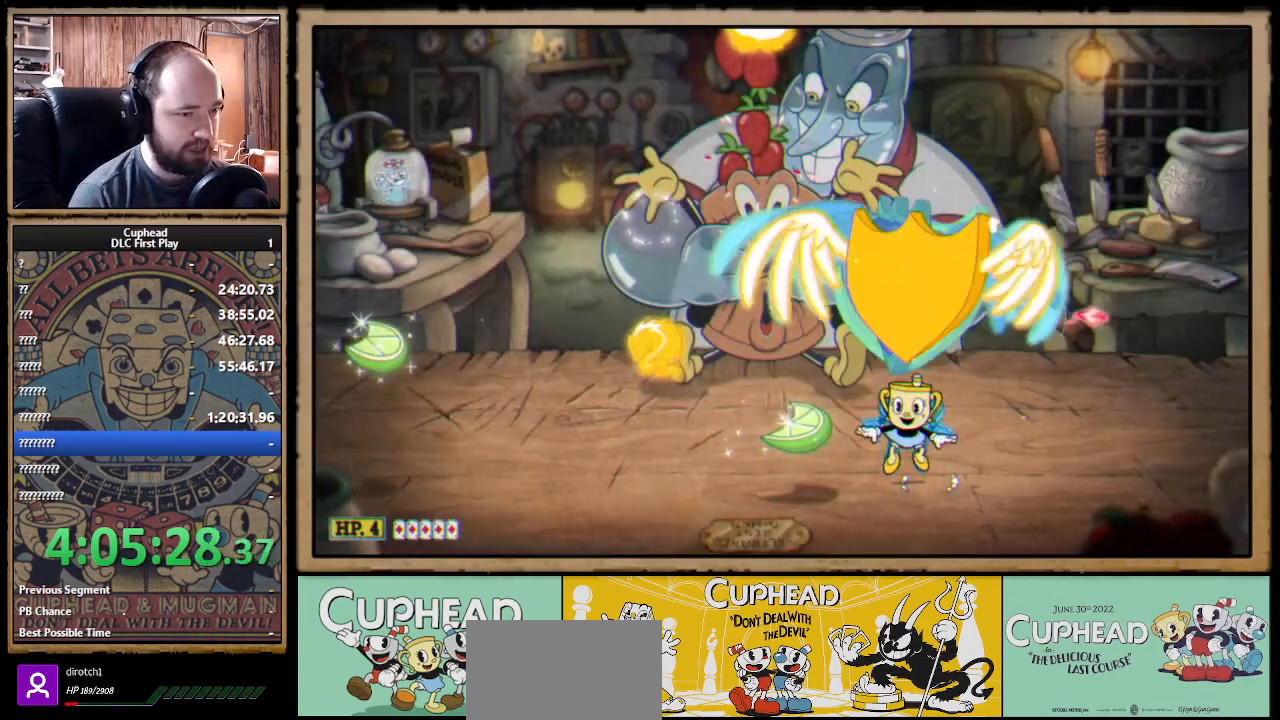
{"buttons": ["X"], "left_stick": "center", "right_stick": "center", "events": []}
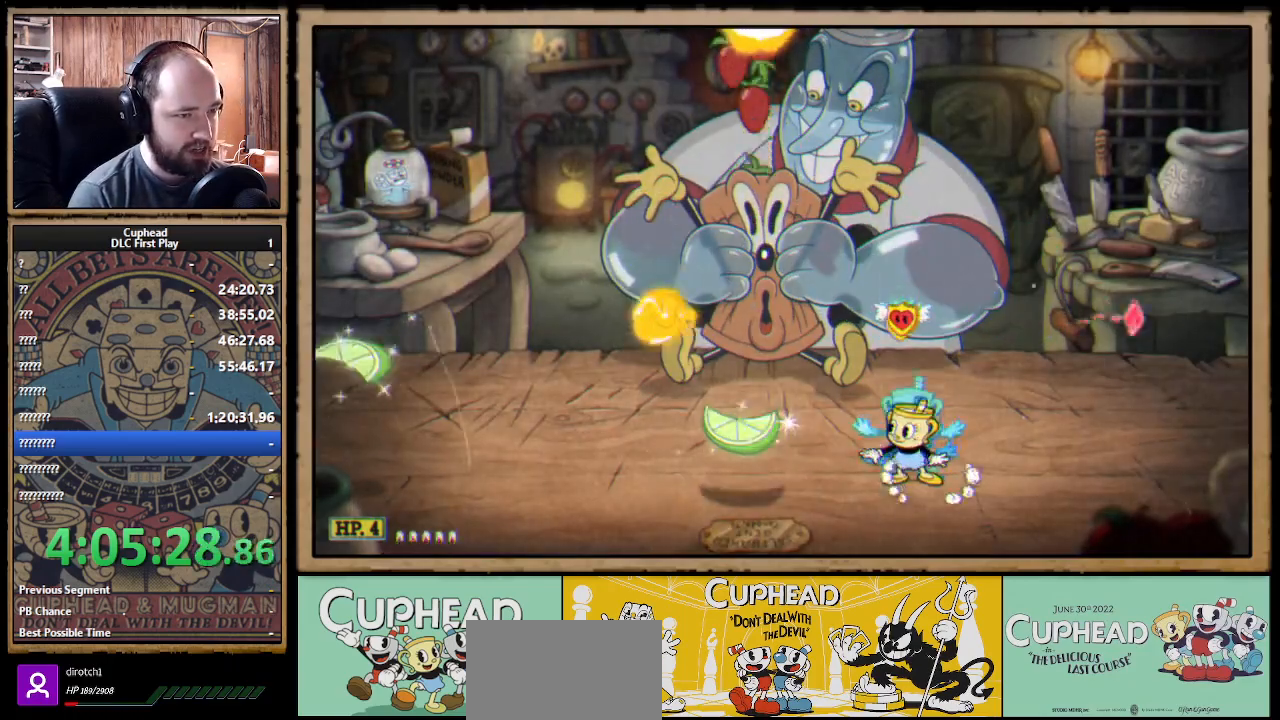
{"buttons": ["X"], "left_stick": "up-left", "right_stick": "center", "events": [[283, "left_stick", "up-left"], [350, "R1", "down"], [500, "R1", "up"]]}
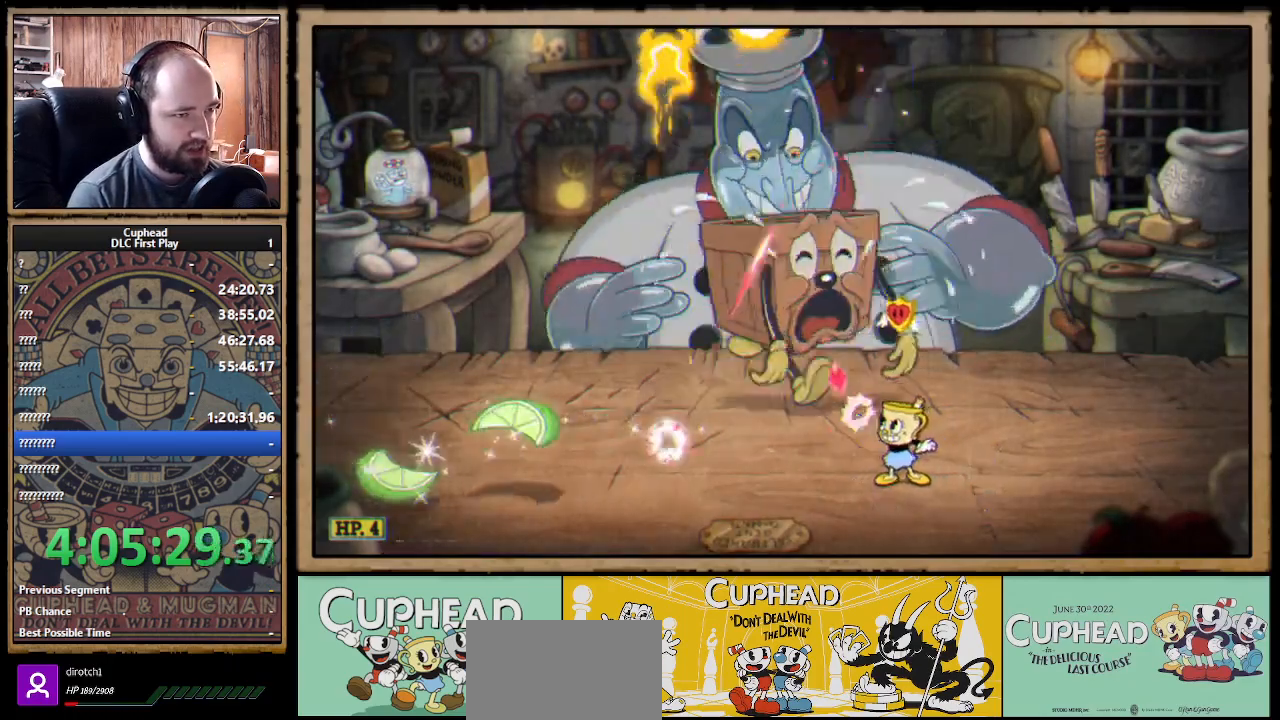
{"buttons": ["A", "X"], "left_stick": "up-right", "right_stick": "center", "events": [[100, "R1", "down"], [317, "R1", "up"], [400, "left_stick", "up-right"], [467, "A", "down"]]}
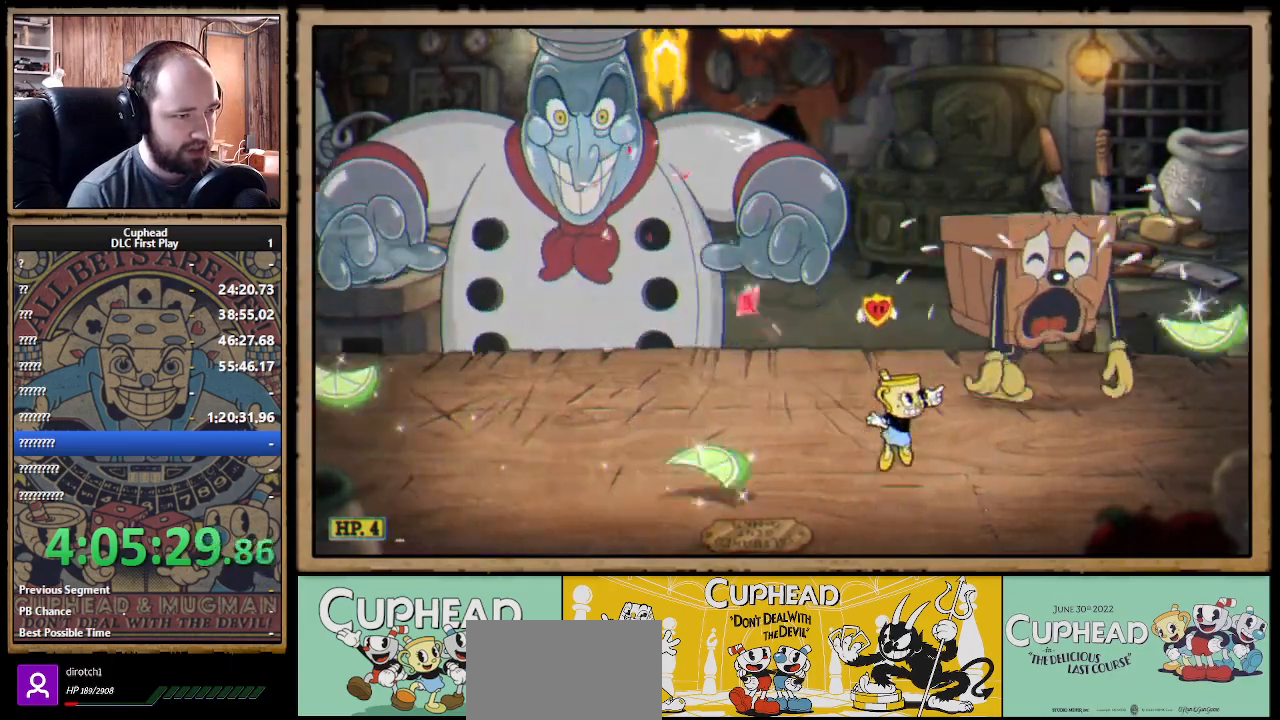
{"buttons": ["X"], "left_stick": "up-left", "right_stick": "center", "events": [[67, "left_stick", "up-left"], [117, "A", "up"], [367, "R1", "down"], [483, "R1", "up"]]}
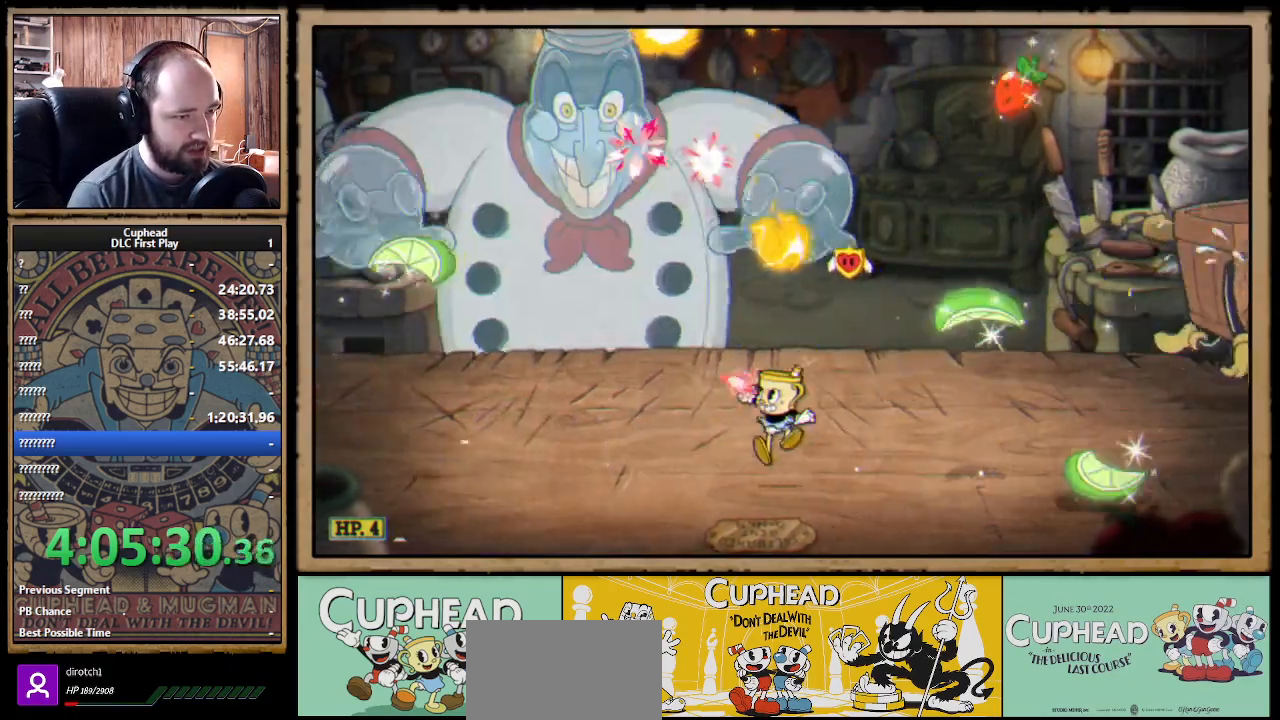
{"buttons": ["X"], "left_stick": "right", "right_stick": "center", "events": [[50, "left_stick", "right"]]}
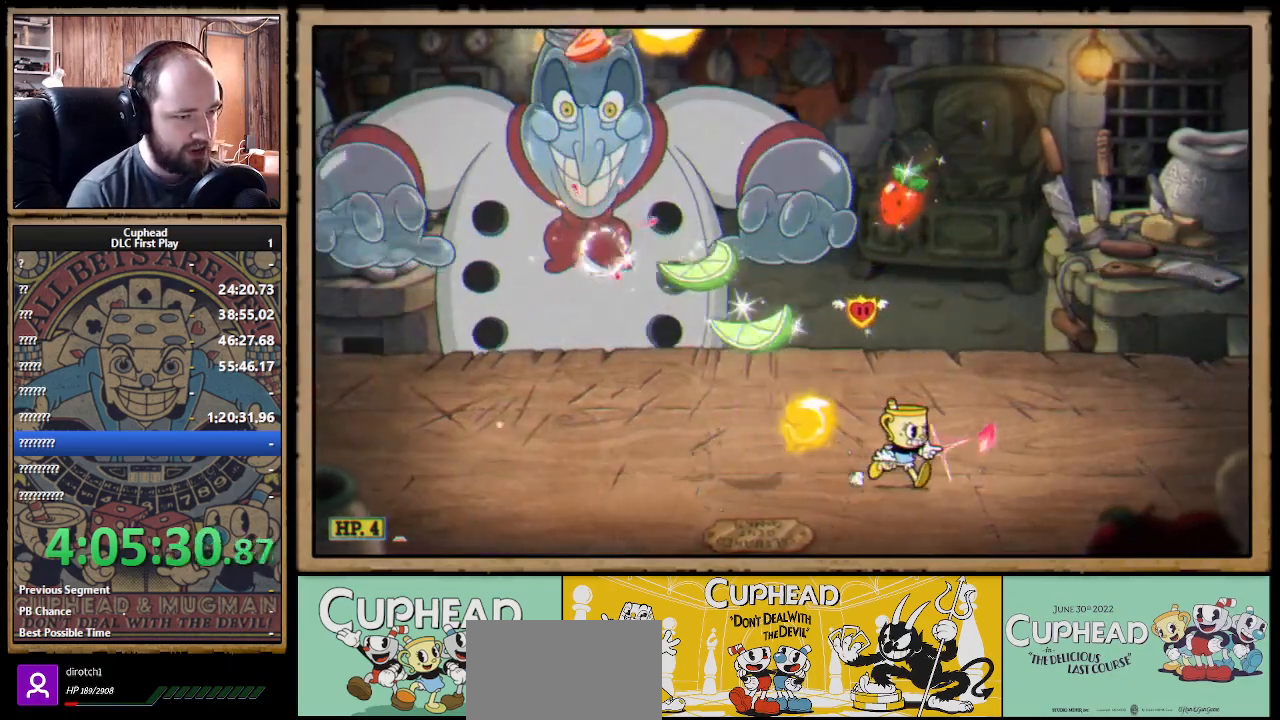
{"buttons": ["X"], "left_stick": "center", "right_stick": "center", "events": [[233, "left_stick", "up-left"], [383, "left_stick", "center"]]}
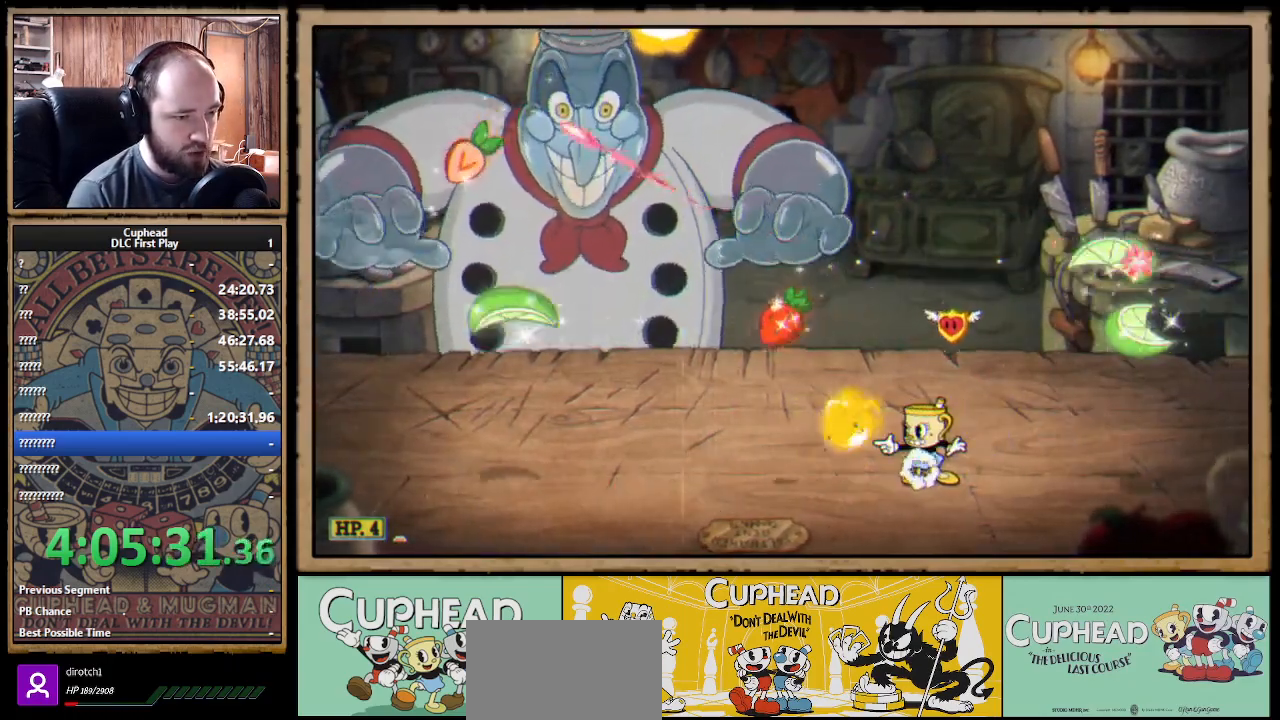
{"buttons": ["X"], "left_stick": "up-left", "right_stick": "center", "events": [[183, "left_stick", "down"], [267, "left_stick", "left"], [350, "left_stick", "up-left"]]}
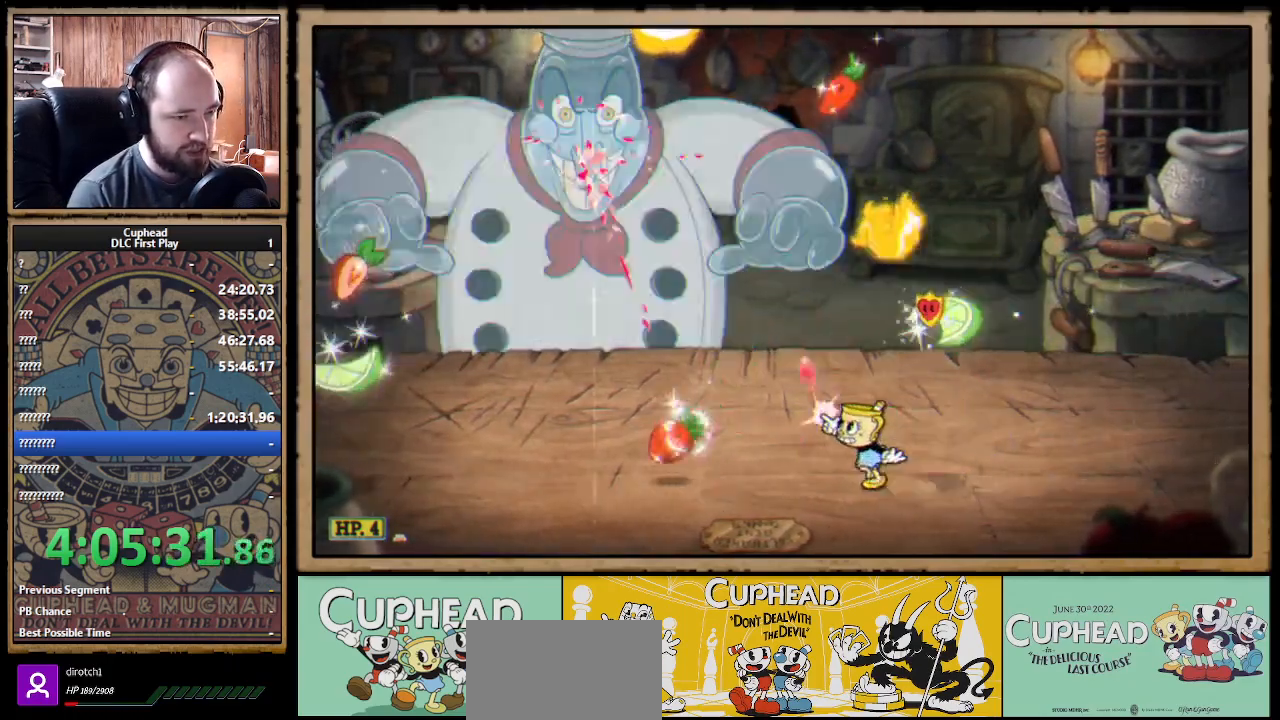
{"buttons": ["X", "R1"], "left_stick": "up-left", "right_stick": "center", "events": [[100, "left_stick", "right"], [233, "left_stick", "up"], [333, "left_stick", "up-left"], [400, "R1", "down"]]}
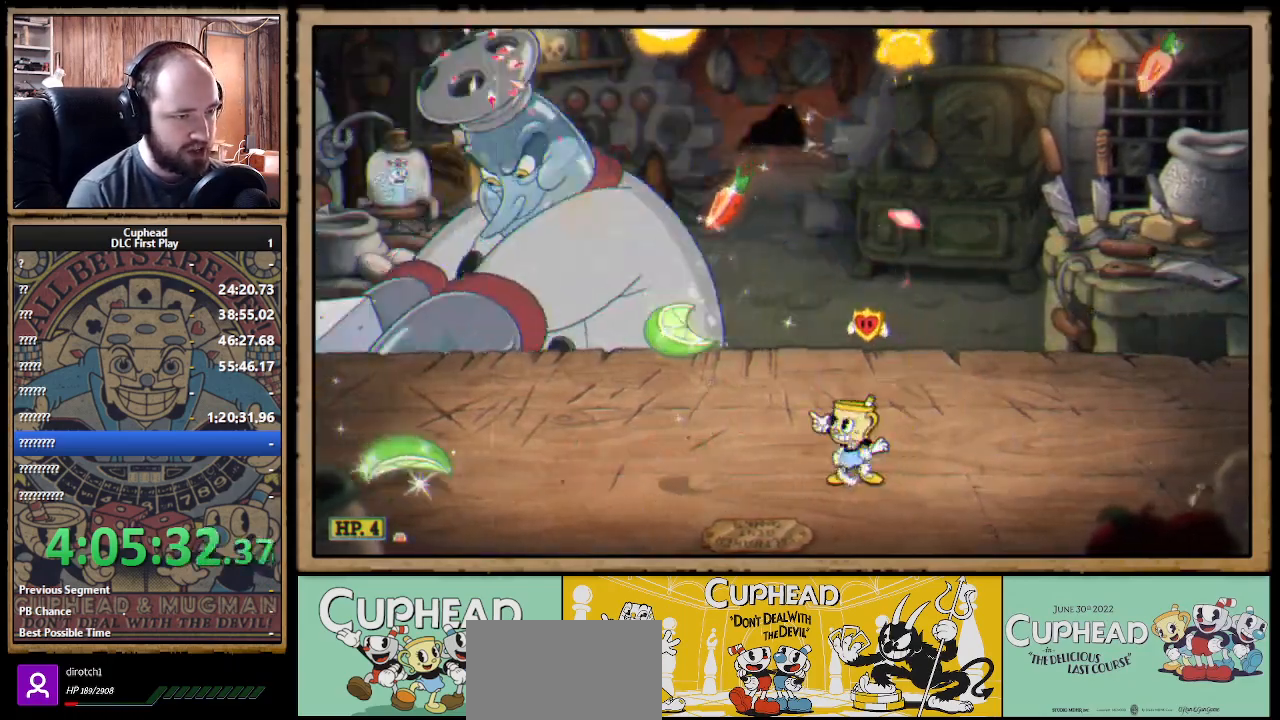
{"buttons": ["A", "X"], "left_stick": "up-left", "right_stick": "center", "events": [[33, "R1", "up"], [167, "R1", "down"], [233, "left_stick", "right"], [267, "R1", "up"], [433, "A", "down"], [450, "left_stick", "up-left"]]}
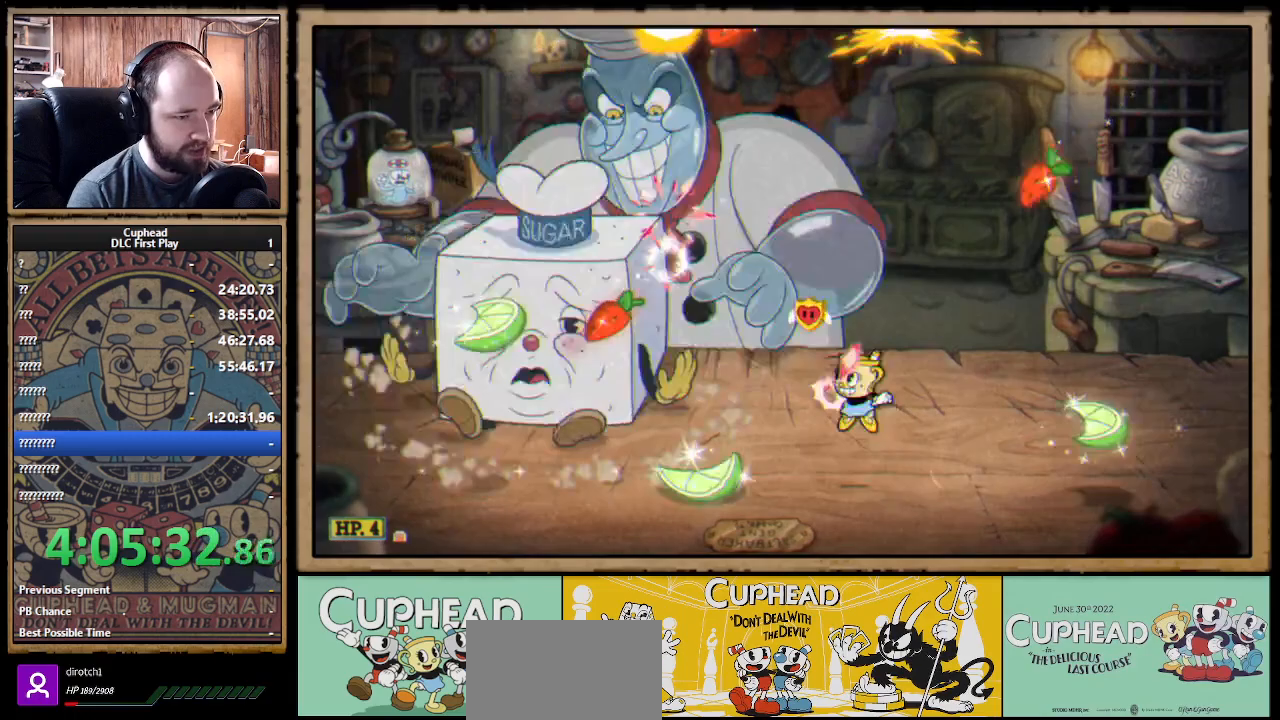
{"buttons": ["A", "X"], "left_stick": "up-left", "right_stick": "center", "events": [[150, "A", "up"], [150, "left_stick", "right"], [250, "left_stick", "up-left"], [400, "A", "down"]]}